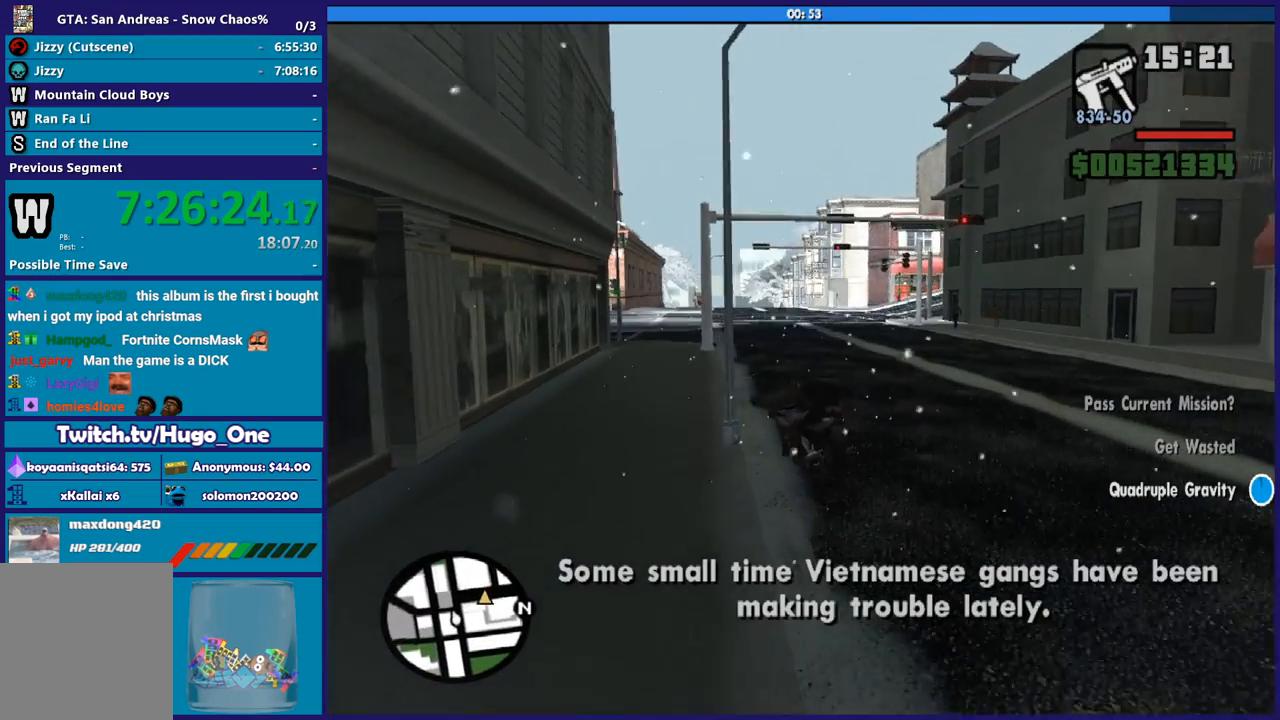
Gameplay with a controller (Xbox layout); each line is a JSON object with the inputs held at the frame after it. "button_events" lists button changes between this image and that frame as [ms after this image, input, new state], when the widget could be followed in between (sticks are given only as held states). This document gives stick clicks only as held states, not as events.
{"buttons": ["R2"], "left_stick": "right", "right_stick": "down-right", "button_events": []}
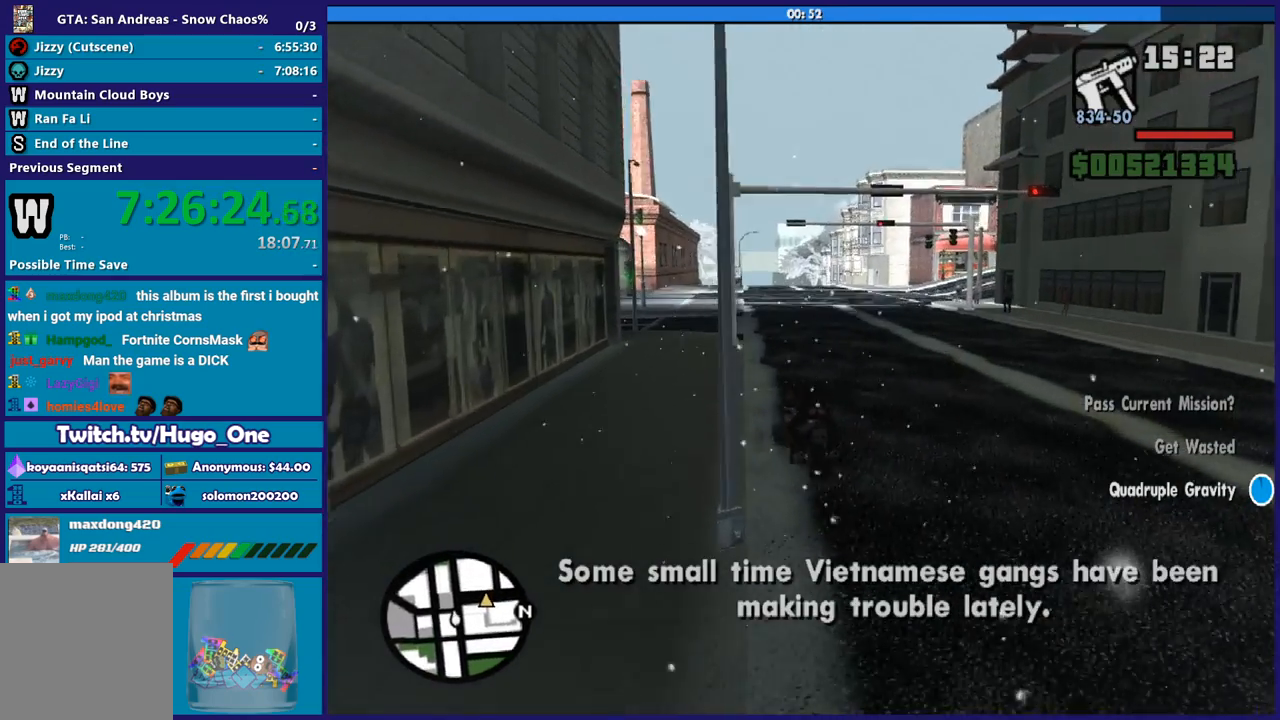
{"buttons": ["R2"], "left_stick": "right", "right_stick": "down-right", "button_events": []}
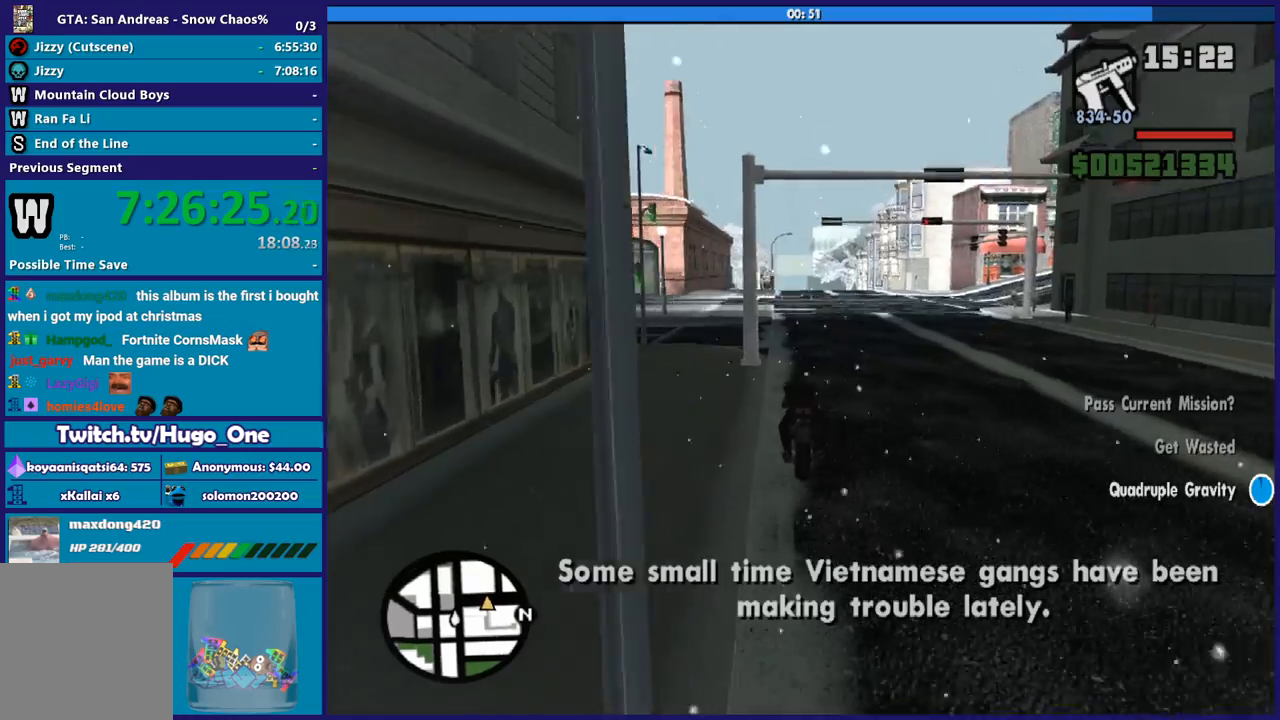
{"buttons": ["R2"], "left_stick": "right", "right_stick": "down-right", "button_events": []}
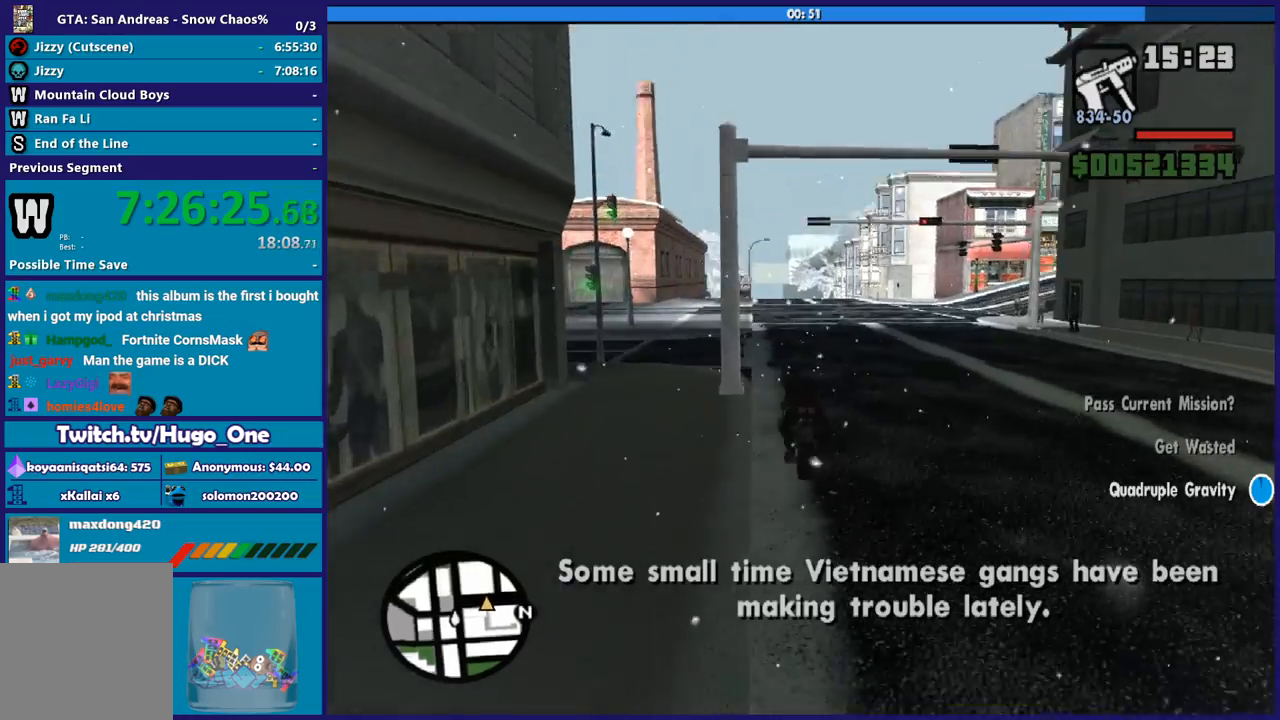
{"buttons": ["R2"], "left_stick": "down-right", "right_stick": "down-right", "button_events": []}